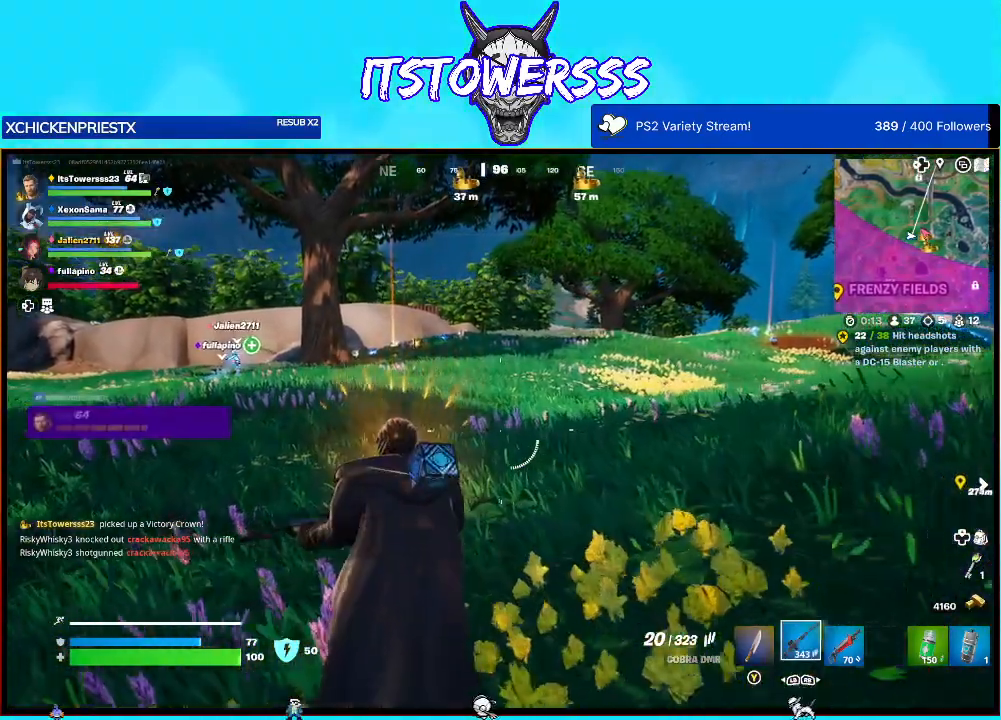
Gameplay with a controller (Xbox layout); each line is a JSON object with the inputs held at the frame after it. "events" lists button and stick changes between this image and that frame as [ms after this image, input, new state], when the widget could be followed in between.
{"buttons": [], "left_stick": "up", "right_stick": "left", "events": [[283, "right_stick", "left"]]}
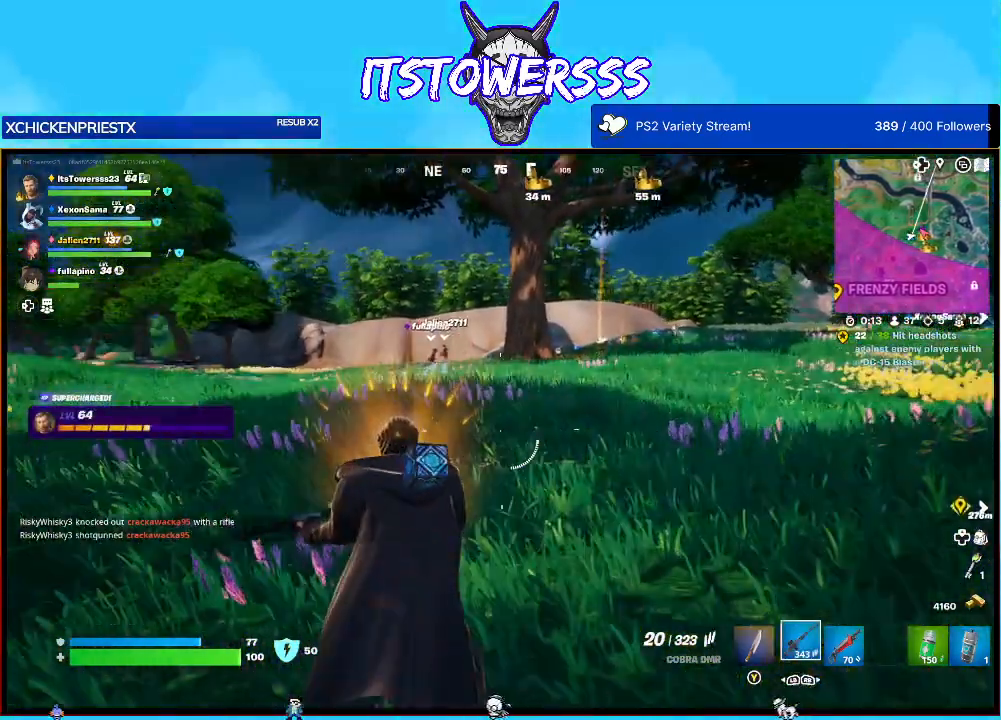
{"buttons": [], "left_stick": "up", "right_stick": "left", "events": [[17, "right_stick", "center"], [417, "right_stick", "left"]]}
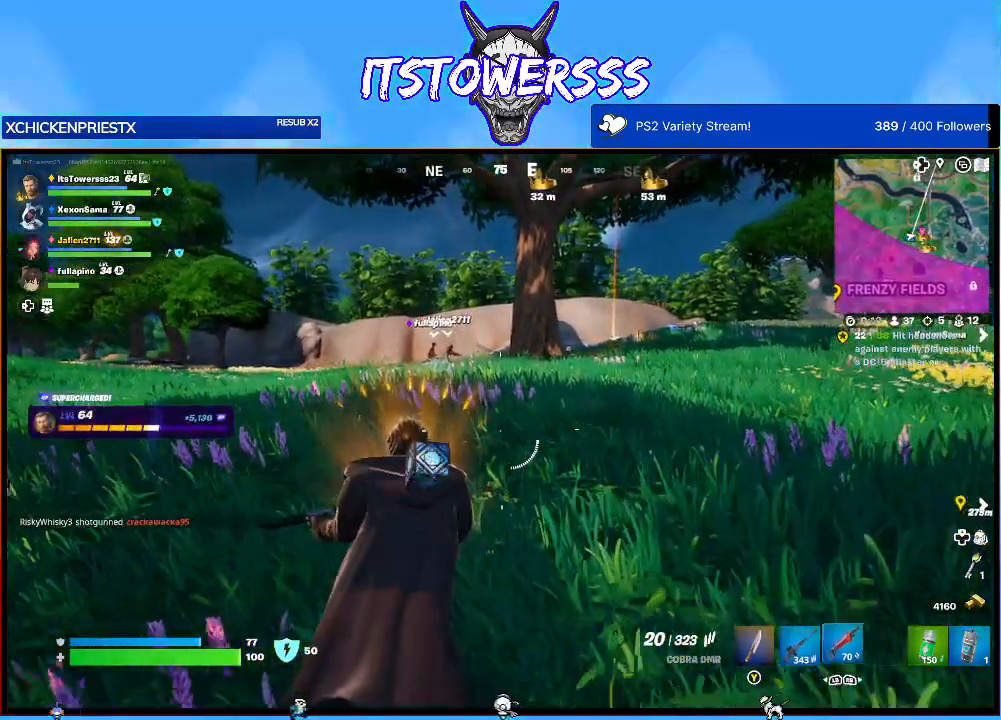
{"buttons": [], "left_stick": "up", "right_stick": "center", "events": [[117, "right_stick", "center"]]}
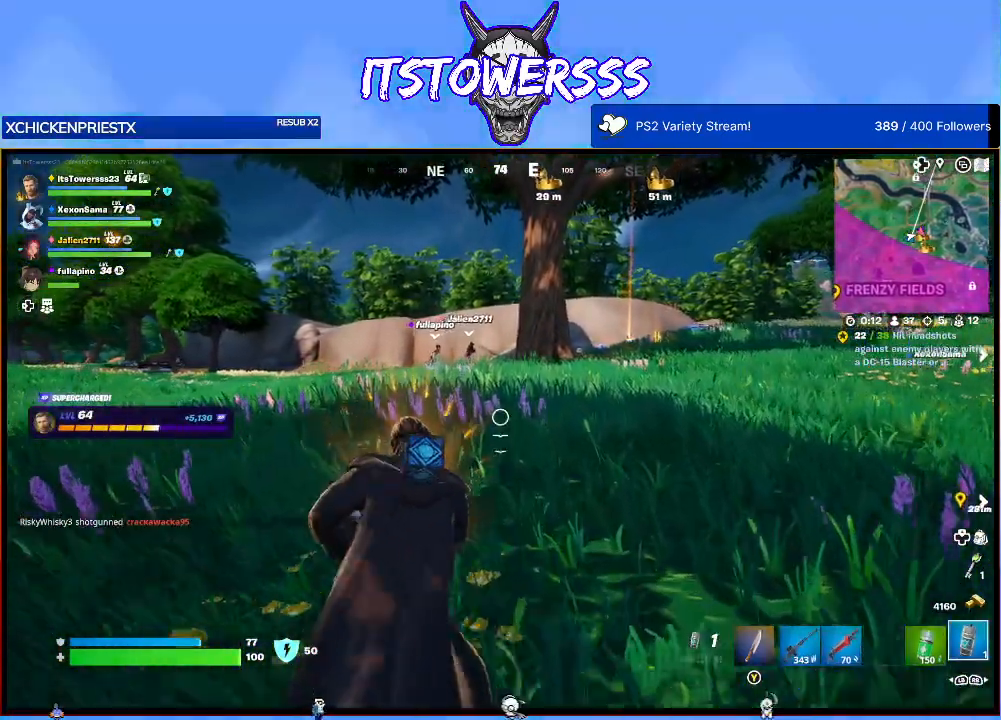
{"buttons": ["L3"], "left_stick": "up", "right_stick": "center", "events": [[383, "L3", "down"]]}
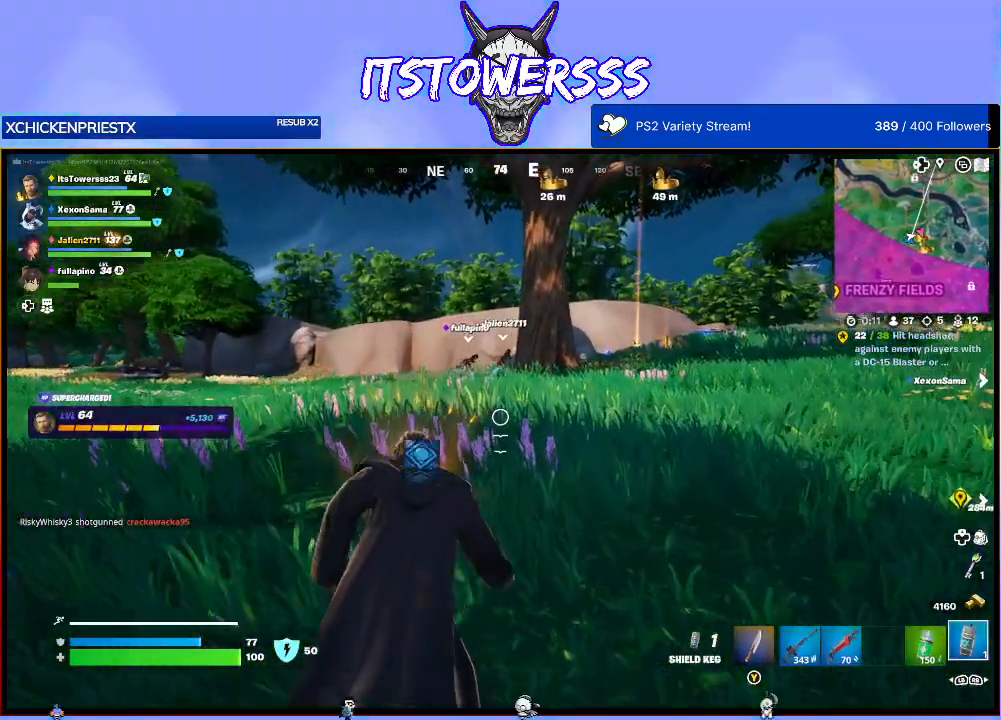
{"buttons": [], "left_stick": "up", "right_stick": "center", "events": [[17, "L3", "up"]]}
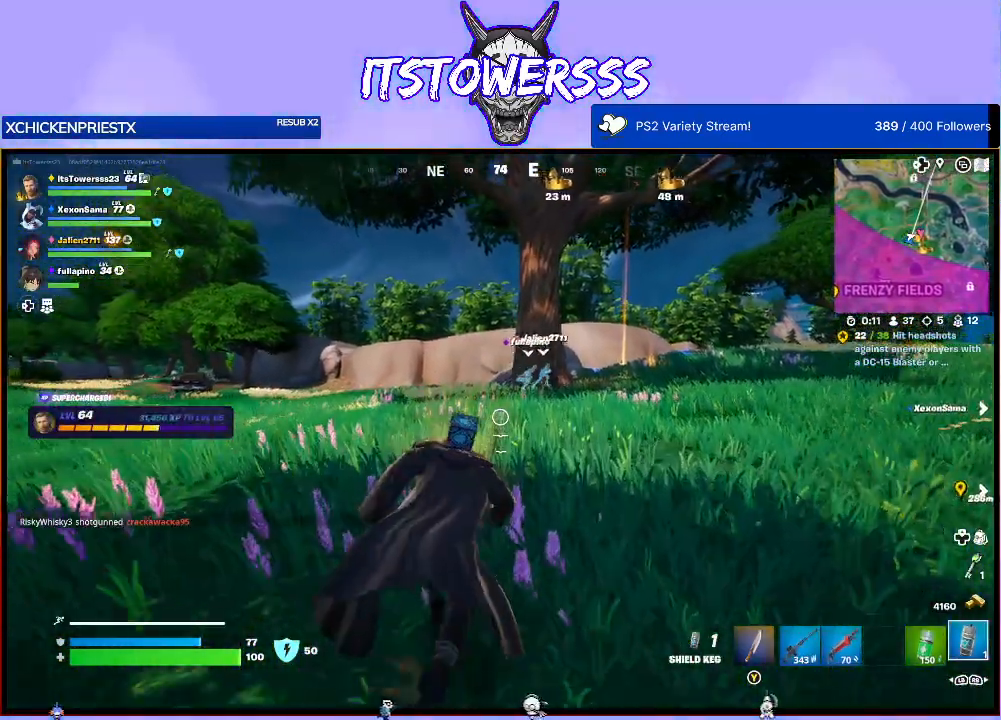
{"buttons": [], "left_stick": "up", "right_stick": "center", "events": [[183, "right_stick", "right"], [350, "right_stick", "center"]]}
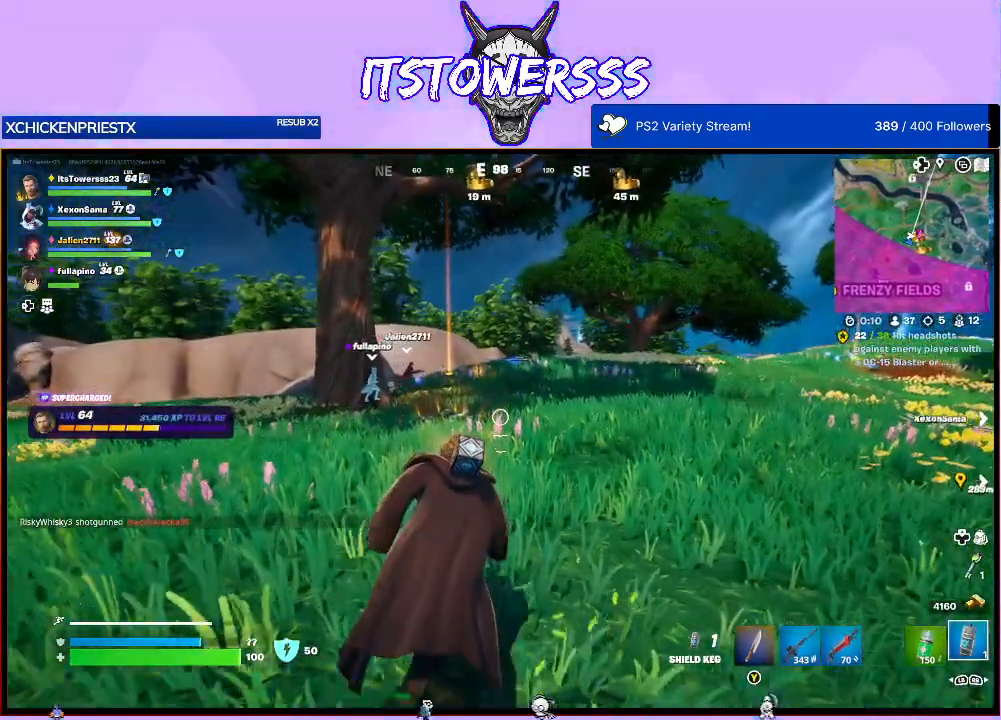
{"buttons": [], "left_stick": "up", "right_stick": "center", "events": [[333, "right_stick", "up"], [433, "right_stick", "left"], [500, "right_stick", "center"]]}
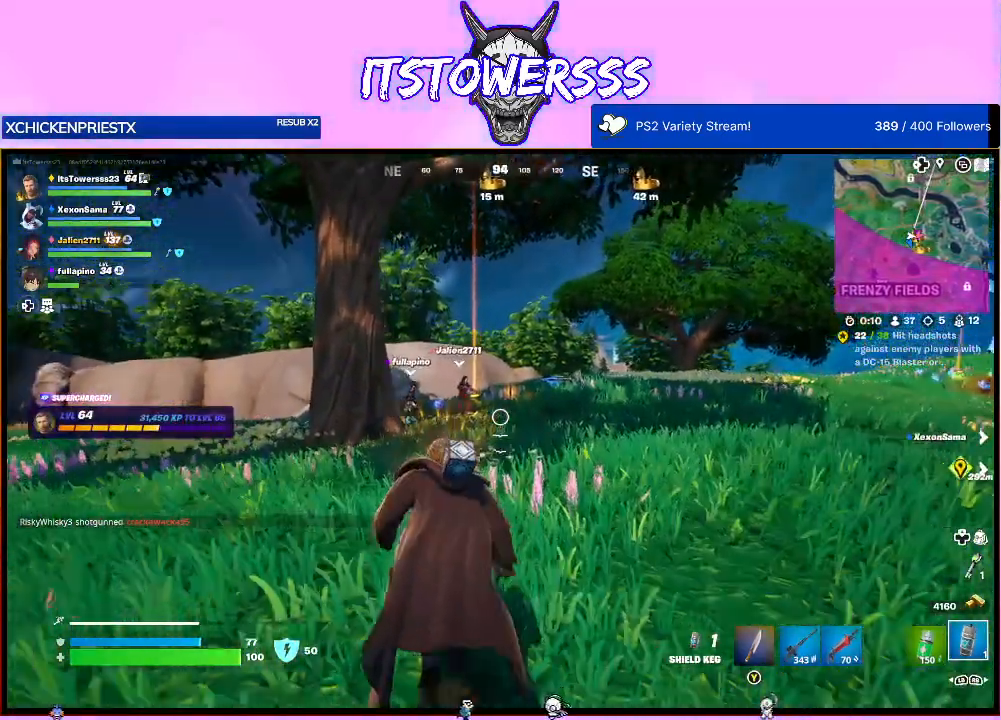
{"buttons": [], "left_stick": "up", "right_stick": "left", "events": [[400, "right_stick", "left"]]}
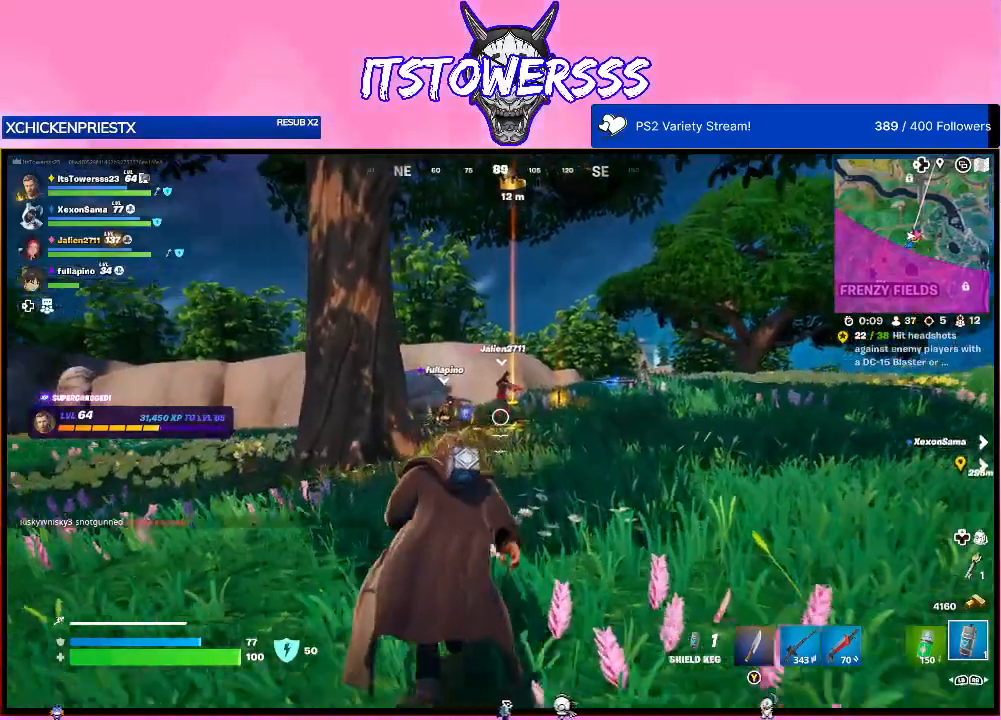
{"buttons": [], "left_stick": "up", "right_stick": "center", "events": [[83, "right_stick", "center"]]}
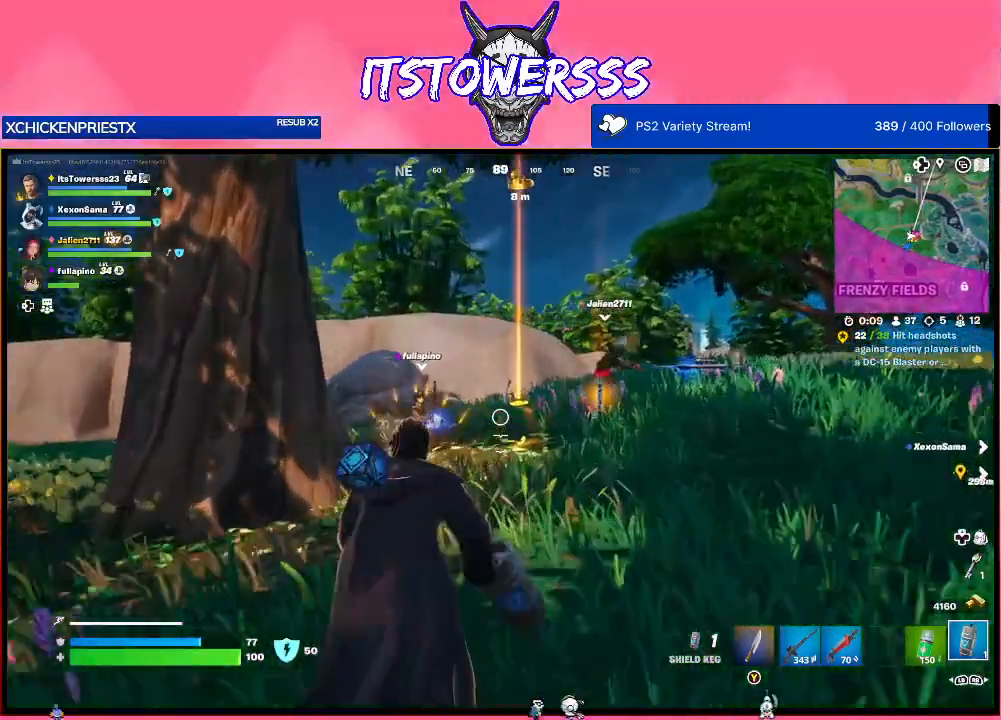
{"buttons": [], "left_stick": "up", "right_stick": "down", "events": [[50, "right_stick", "down"]]}
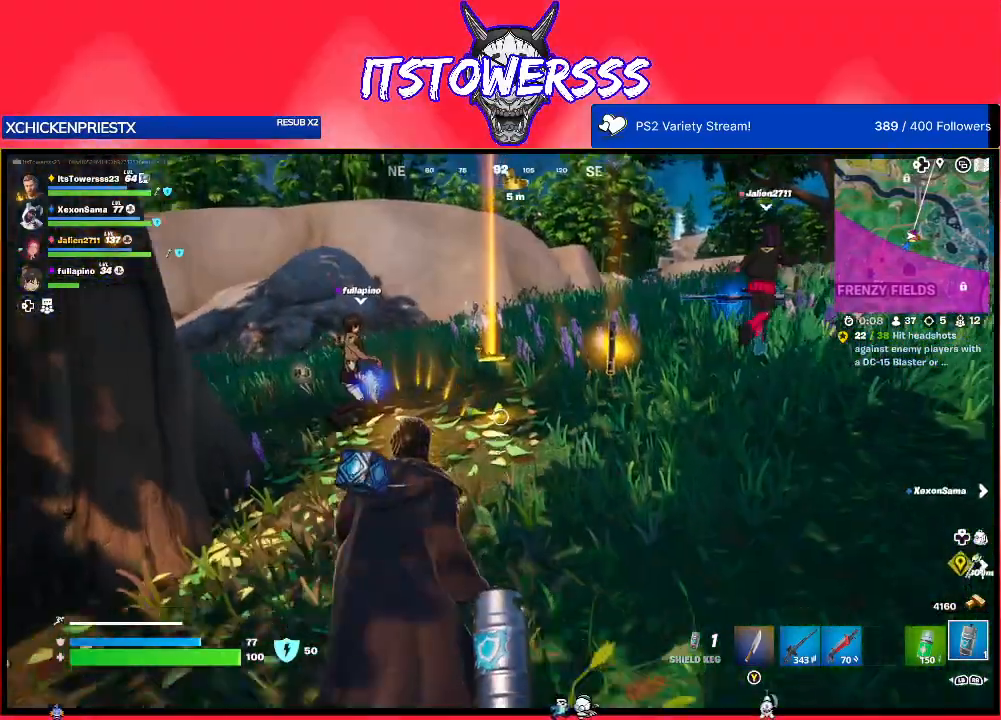
{"buttons": [], "left_stick": "up", "right_stick": "down", "events": []}
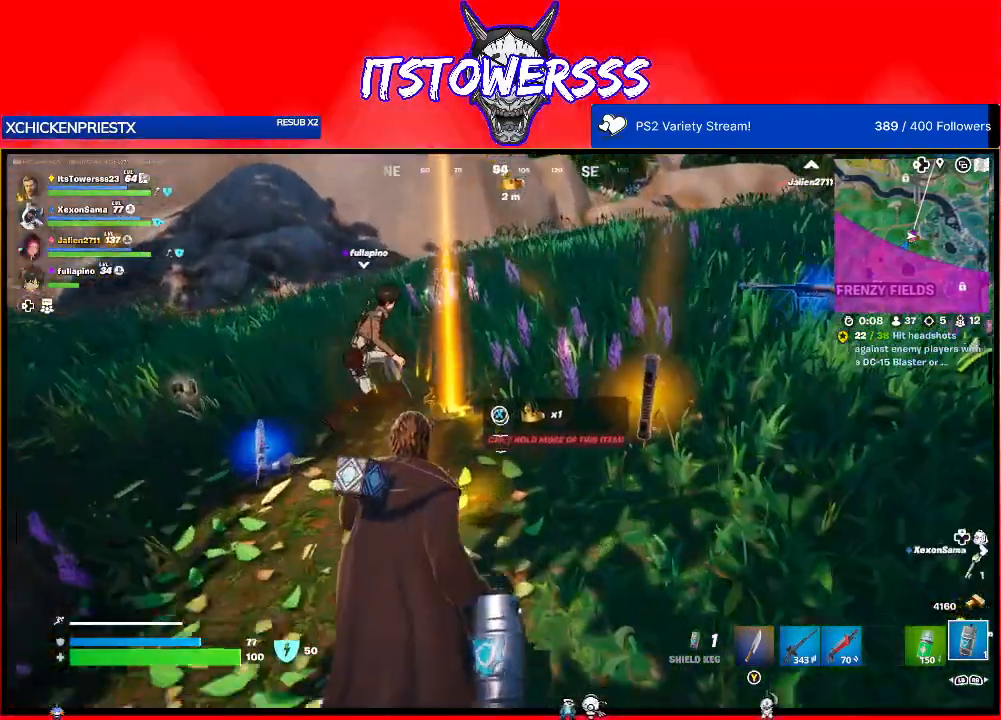
{"buttons": [], "left_stick": "up", "right_stick": "center", "events": [[150, "right_stick", "down-right"], [250, "right_stick", "center"]]}
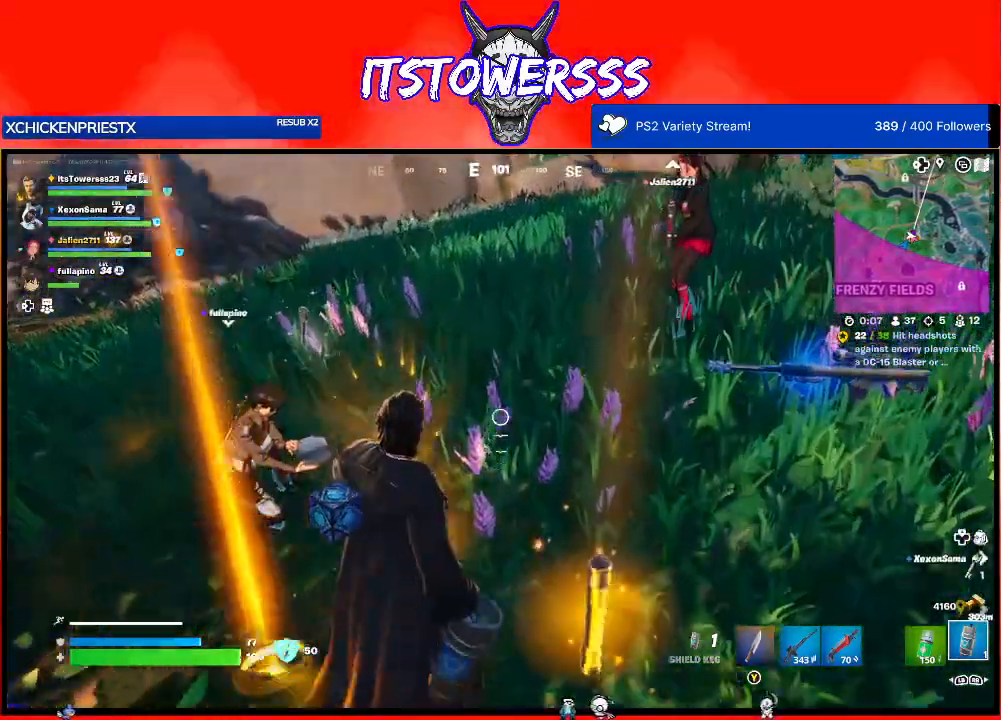
{"buttons": [], "left_stick": "up-left", "right_stick": "right", "events": [[133, "right_stick", "down"], [200, "right_stick", "down-right"], [300, "right_stick", "center"], [450, "left_stick", "up-left"], [467, "right_stick", "right"]]}
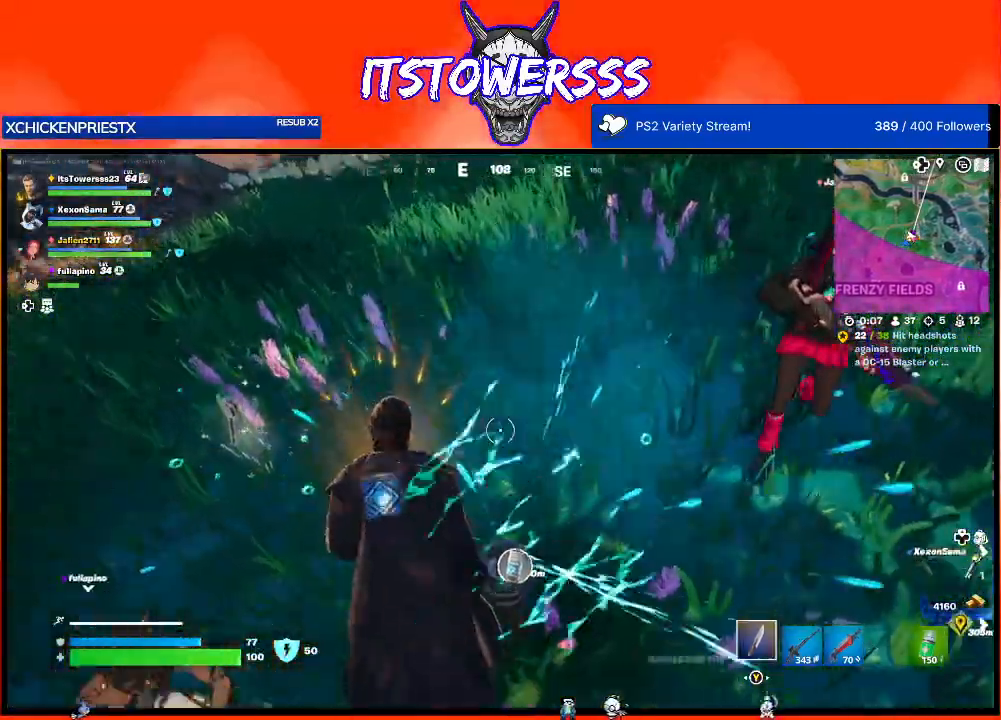
{"buttons": [], "left_stick": "down-left", "right_stick": "right", "events": [[117, "left_stick", "down-left"], [200, "right_stick", "up-right"], [350, "right_stick", "center"], [433, "right_stick", "right"]]}
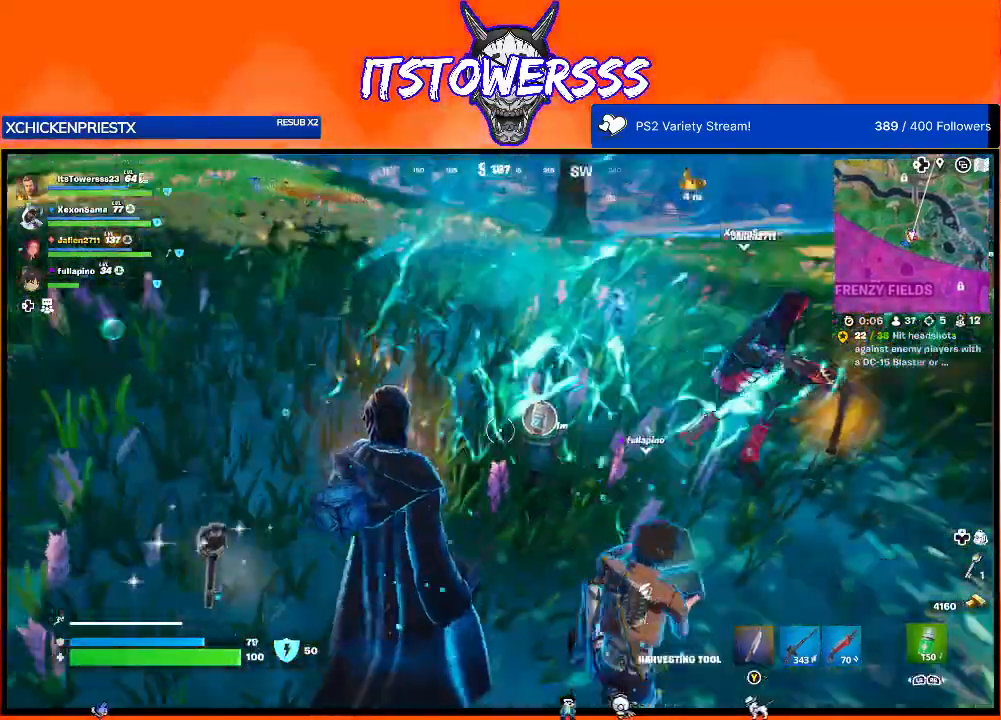
{"buttons": [], "left_stick": "center", "right_stick": "right", "events": [[67, "left_stick", "center"], [183, "right_stick", "center"], [450, "right_stick", "right"]]}
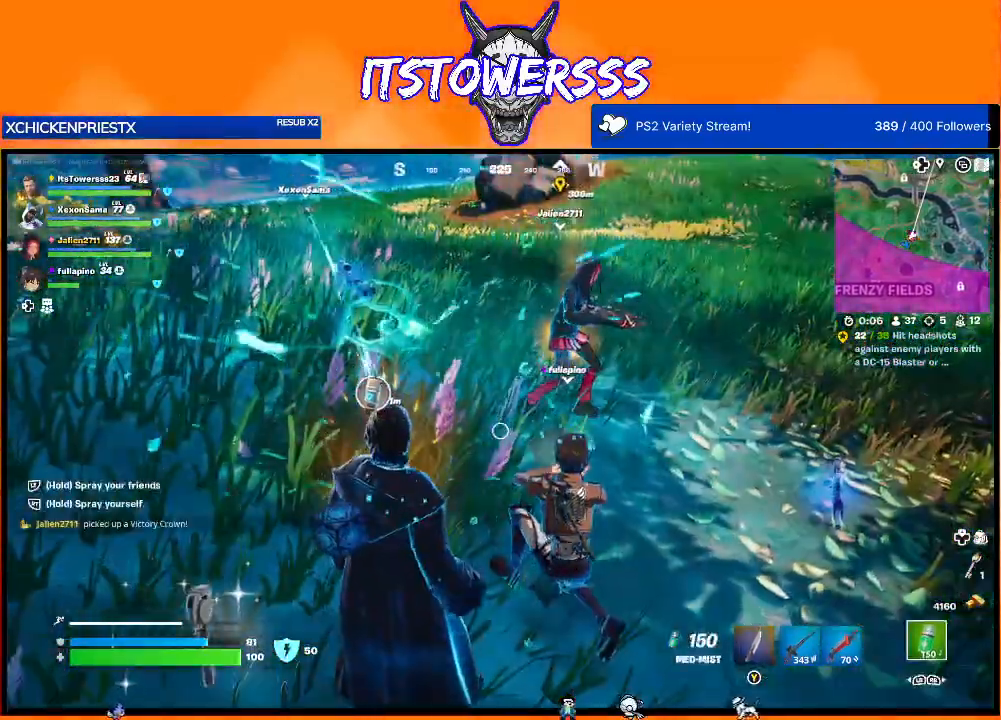
{"buttons": [], "left_stick": "center", "right_stick": "right", "events": []}
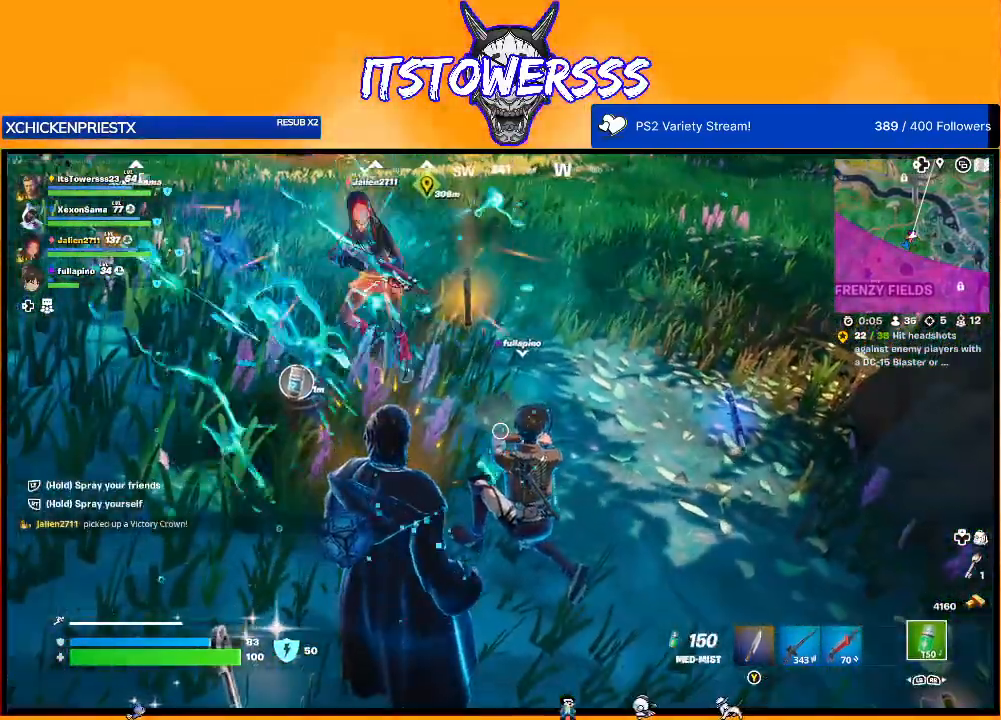
{"buttons": [], "left_stick": "up-left", "right_stick": "up-left", "events": [[433, "left_stick", "up-left"], [433, "right_stick", "up-left"]]}
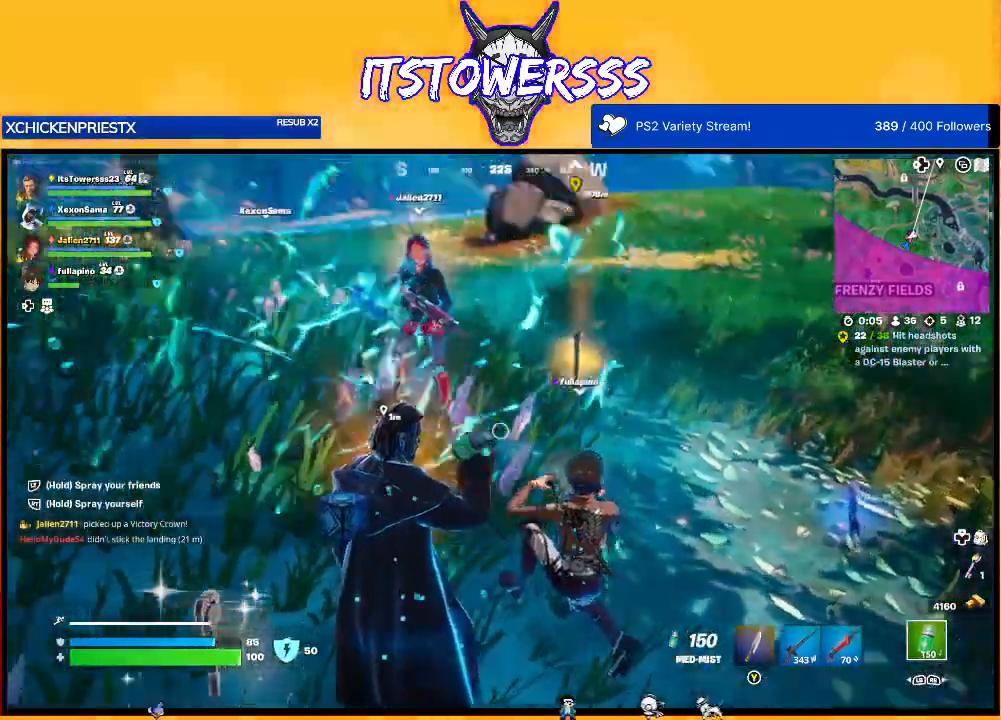
{"buttons": [], "left_stick": "center", "right_stick": "center", "events": [[50, "left_stick", "right"], [83, "right_stick", "right"], [267, "left_stick", "center"], [267, "right_stick", "center"]]}
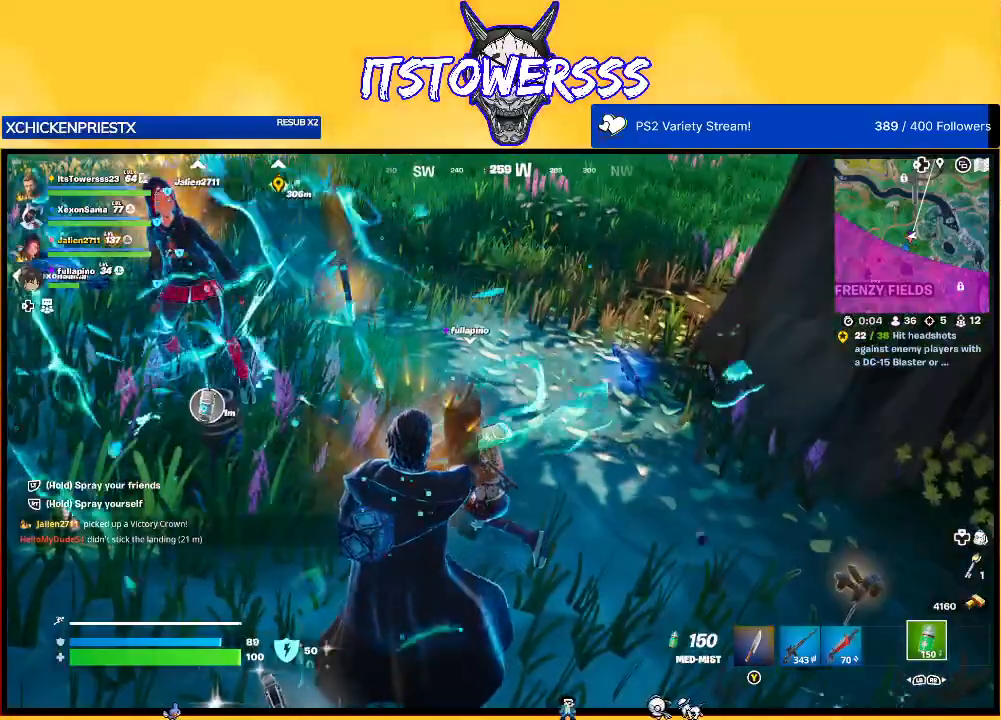
{"buttons": [], "left_stick": "center", "right_stick": "center", "events": []}
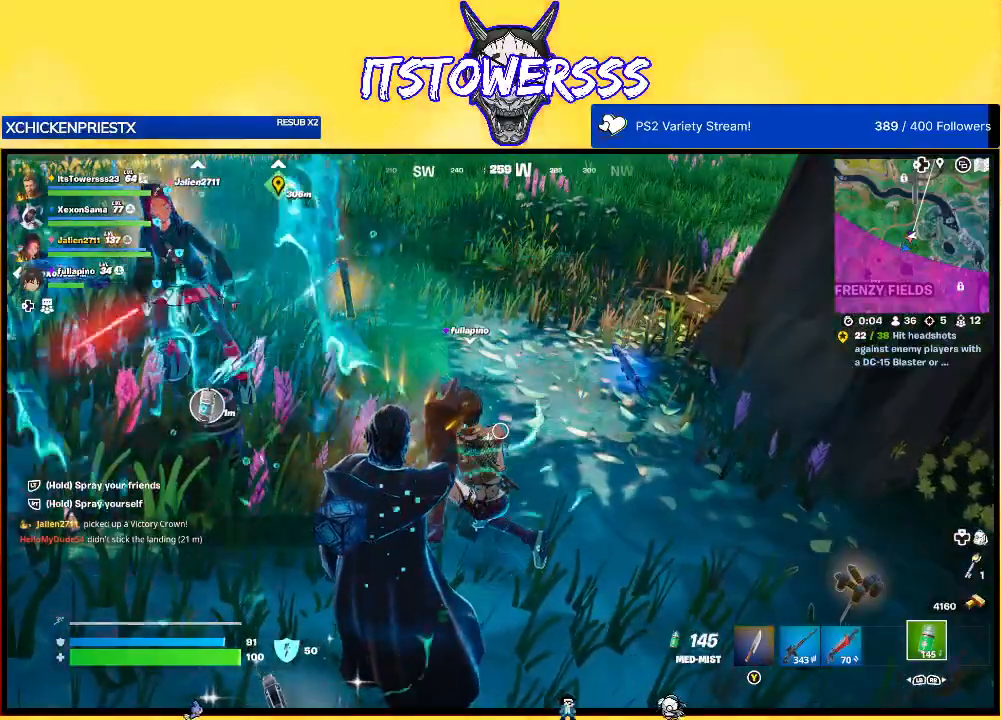
{"buttons": [], "left_stick": "center", "right_stick": "center", "events": [[367, "right_stick", "left"], [467, "right_stick", "center"]]}
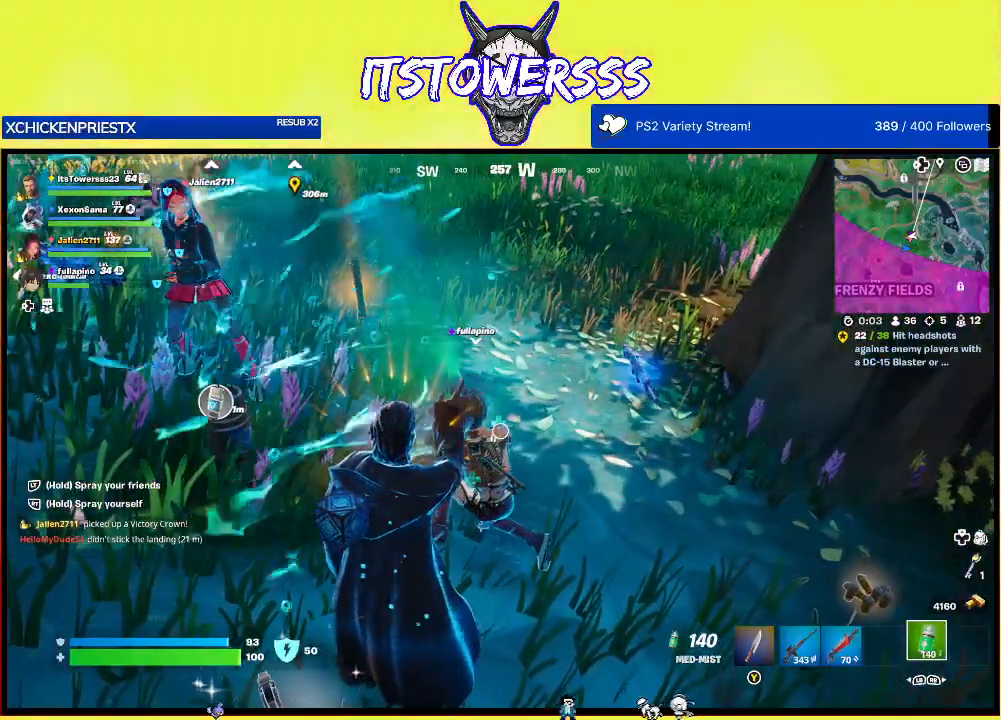
{"buttons": [], "left_stick": "left", "right_stick": "center", "events": [[67, "right_stick", "right"], [150, "right_stick", "center"], [450, "left_stick", "left"]]}
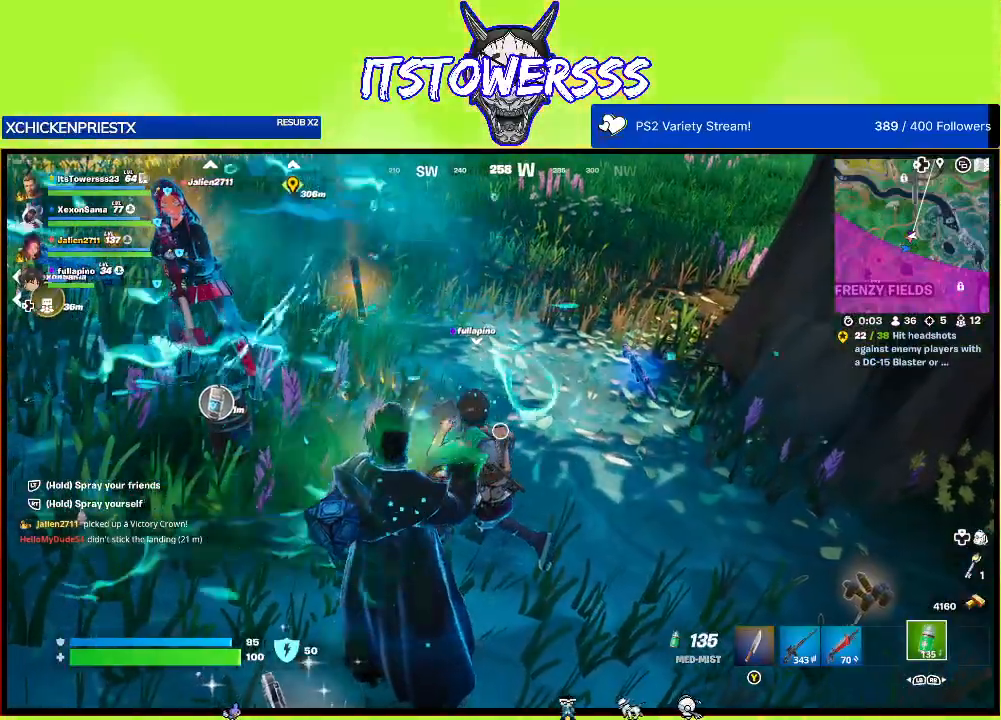
{"buttons": [], "left_stick": "up", "right_stick": "center", "events": [[133, "right_stick", "left"], [317, "right_stick", "center"], [333, "left_stick", "center"], [500, "left_stick", "up"]]}
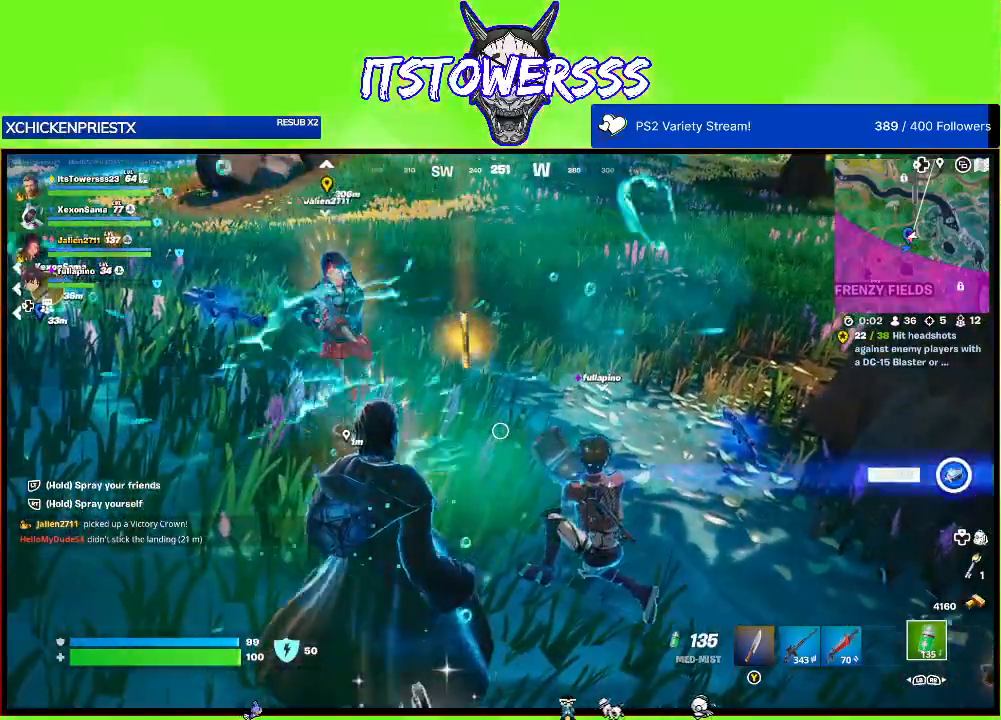
{"buttons": [], "left_stick": "center", "right_stick": "center", "events": [[83, "left_stick", "center"], [167, "right_stick", "up"], [317, "right_stick", "center"]]}
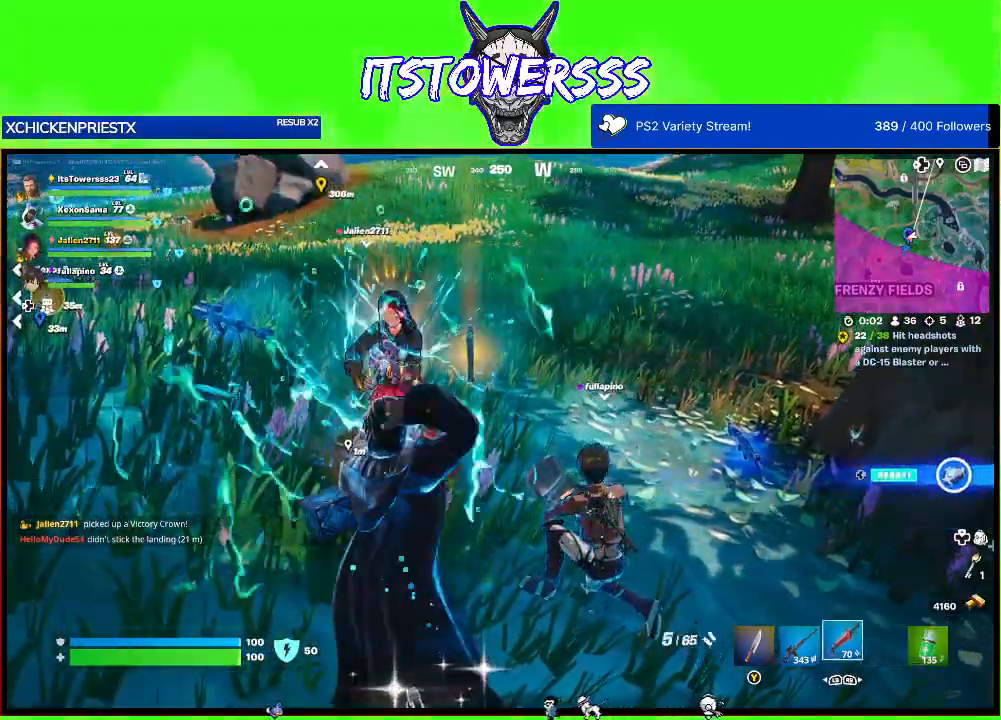
{"buttons": [], "left_stick": "up-left", "right_stick": "center", "events": [[150, "right_stick", "left"], [350, "left_stick", "left"], [383, "right_stick", "center"], [450, "left_stick", "up-left"]]}
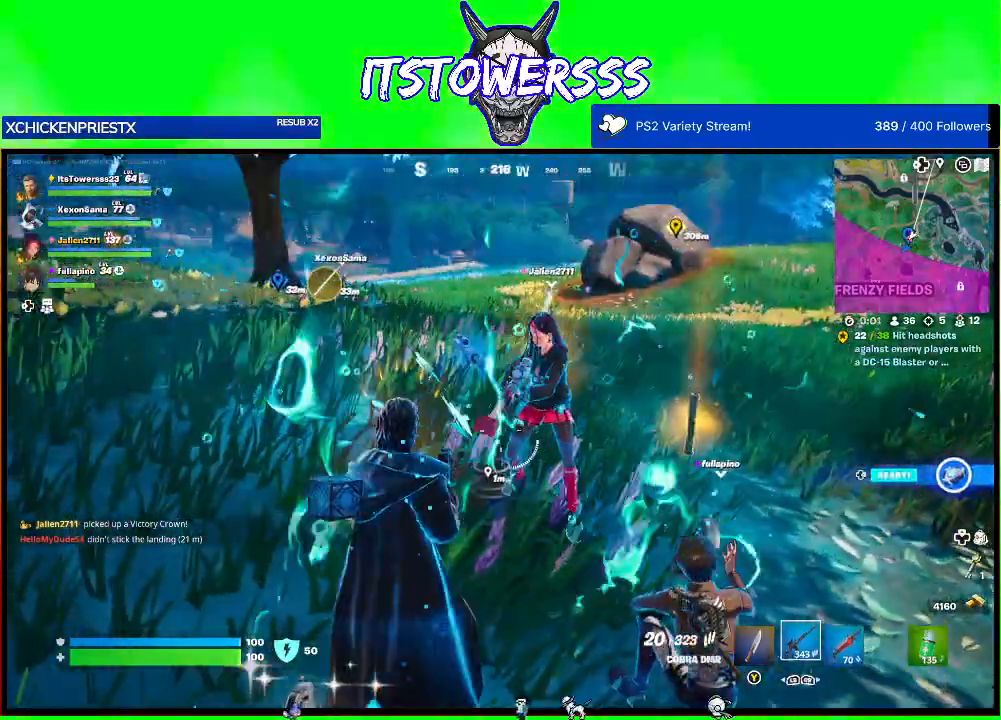
{"buttons": [], "left_stick": "center", "right_stick": "center", "events": [[67, "left_stick", "up"], [200, "X", "down"], [200, "left_stick", "center"], [283, "X", "up"], [333, "X", "down"], [383, "X", "up"]]}
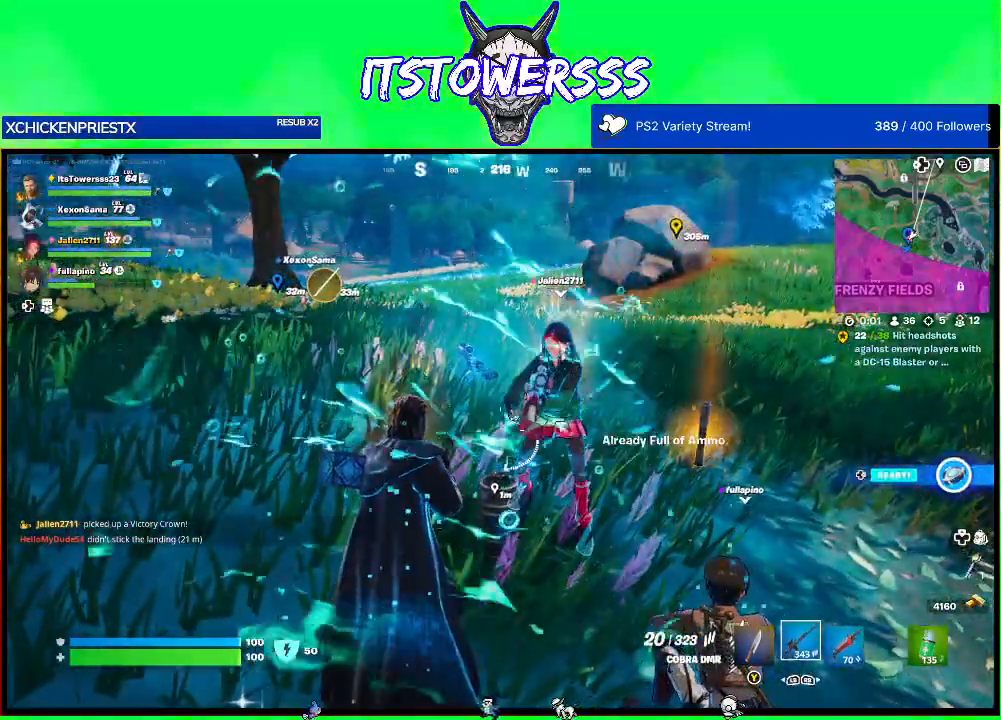
{"buttons": [], "left_stick": "center", "right_stick": "right", "events": [[450, "right_stick", "right"]]}
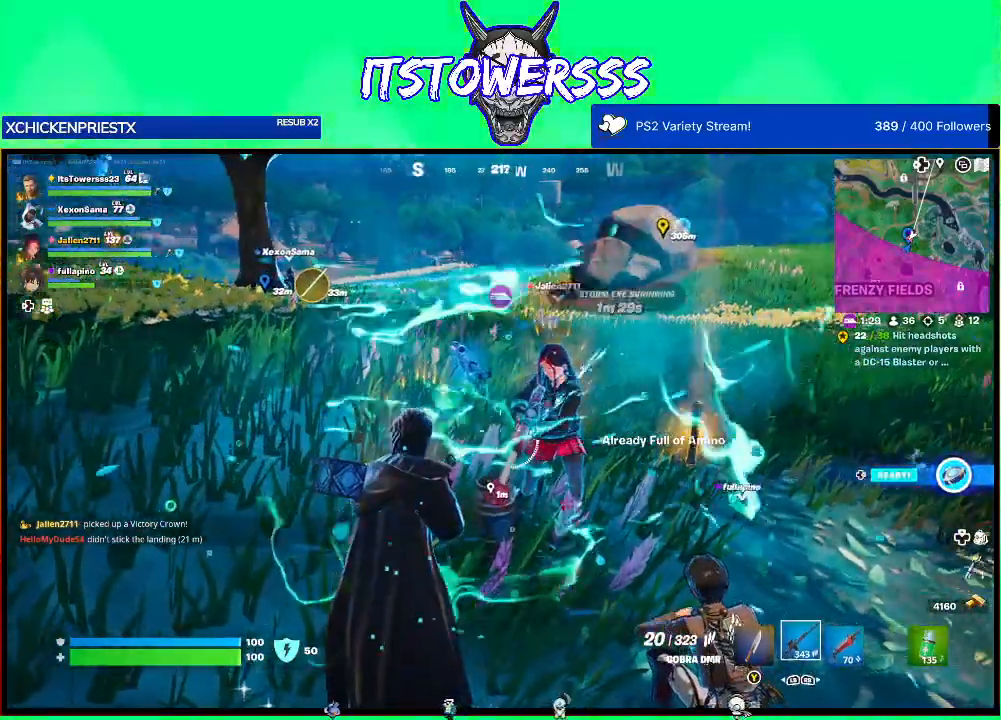
{"buttons": [], "left_stick": "center", "right_stick": "center", "events": [[283, "right_stick", "center"]]}
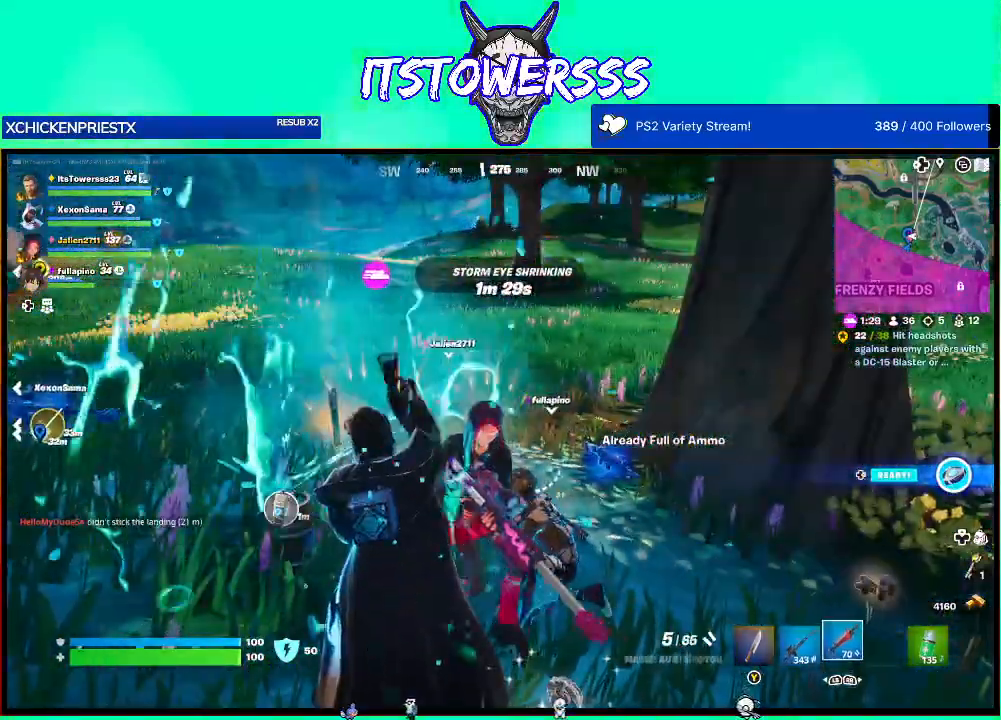
{"buttons": [], "left_stick": "center", "right_stick": "center", "events": []}
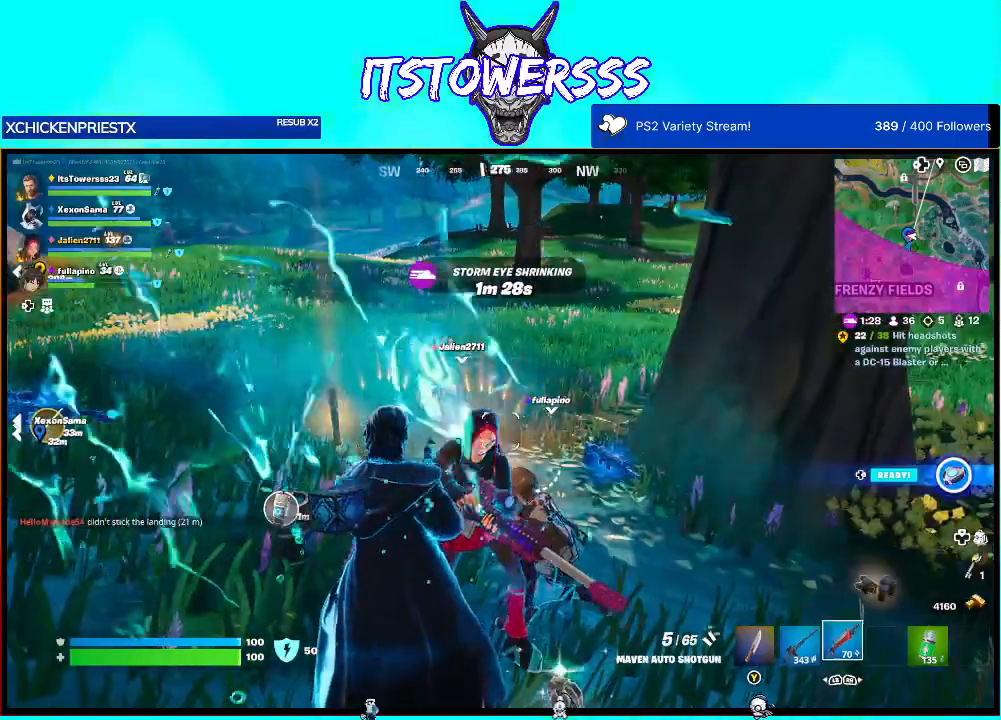
{"buttons": ["X"], "left_stick": "center", "right_stick": "center", "events": [[17, "right_stick", "right"], [300, "right_stick", "center"], [500, "X", "down"]]}
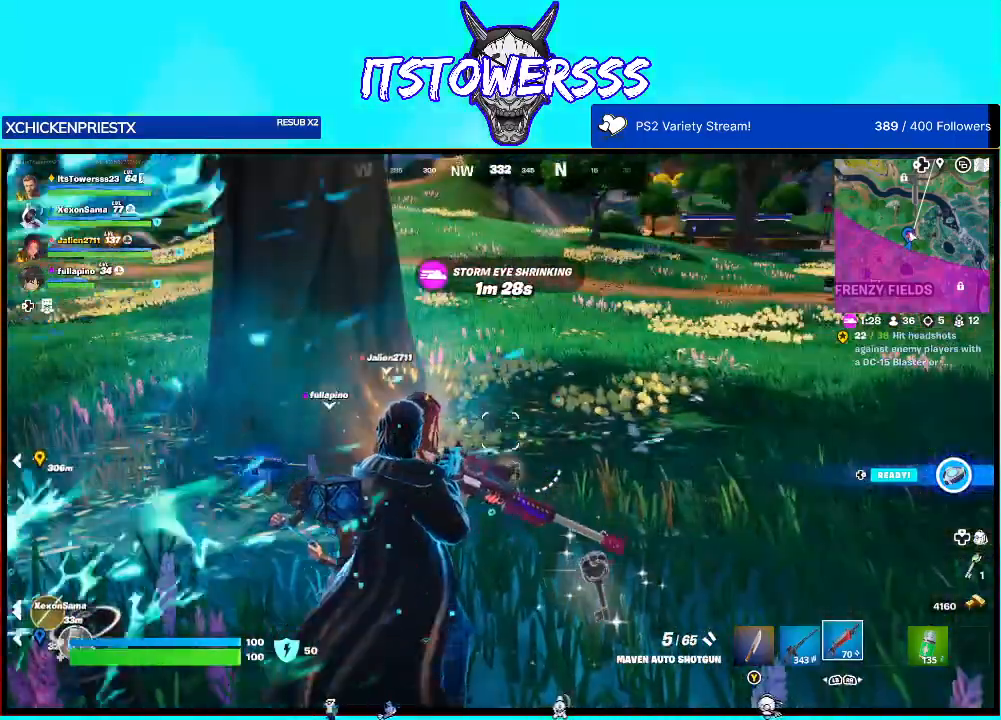
{"buttons": [], "left_stick": "center", "right_stick": "up", "events": [[83, "X", "up"], [400, "right_stick", "up"]]}